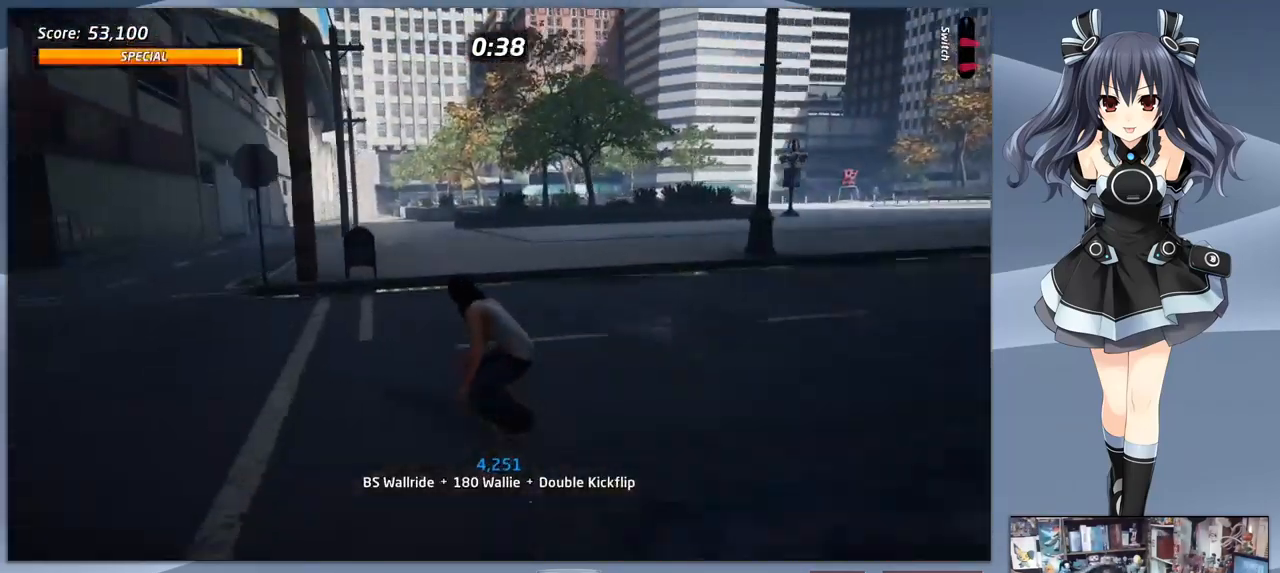
Gameplay with a controller (PlayStation layout); each line is a JSON object with the inputs held at the frame after it. "events" lists button and stick changes between this image and that frame as [ms after this image, input, new state], when the widget could be followed in between. Not read: left_stick.
{"buttons": ["CROSS"], "right_stick": "center", "events": []}
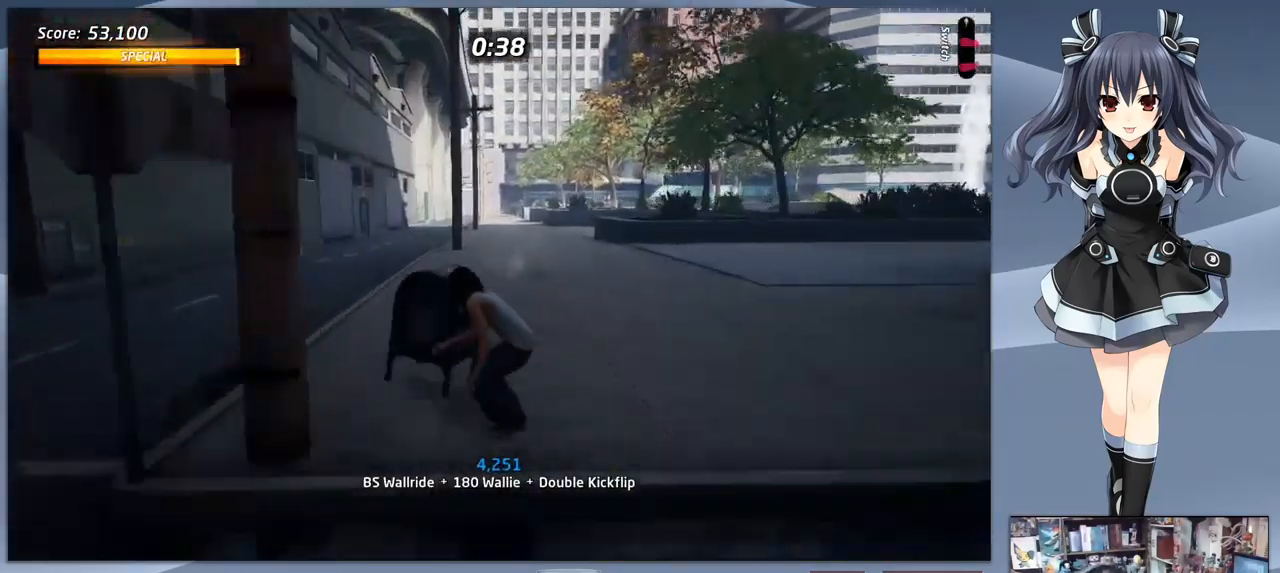
{"buttons": ["CROSS", "DPAD_DOWN", "DPAD_LEFT"], "right_stick": "center", "events": [[33, "DPAD_DOWN", "down"], [233, "DPAD_LEFT", "down"], [433, "DPAD_LEFT", "up"], [467, "DPAD_LEFT", "down"]]}
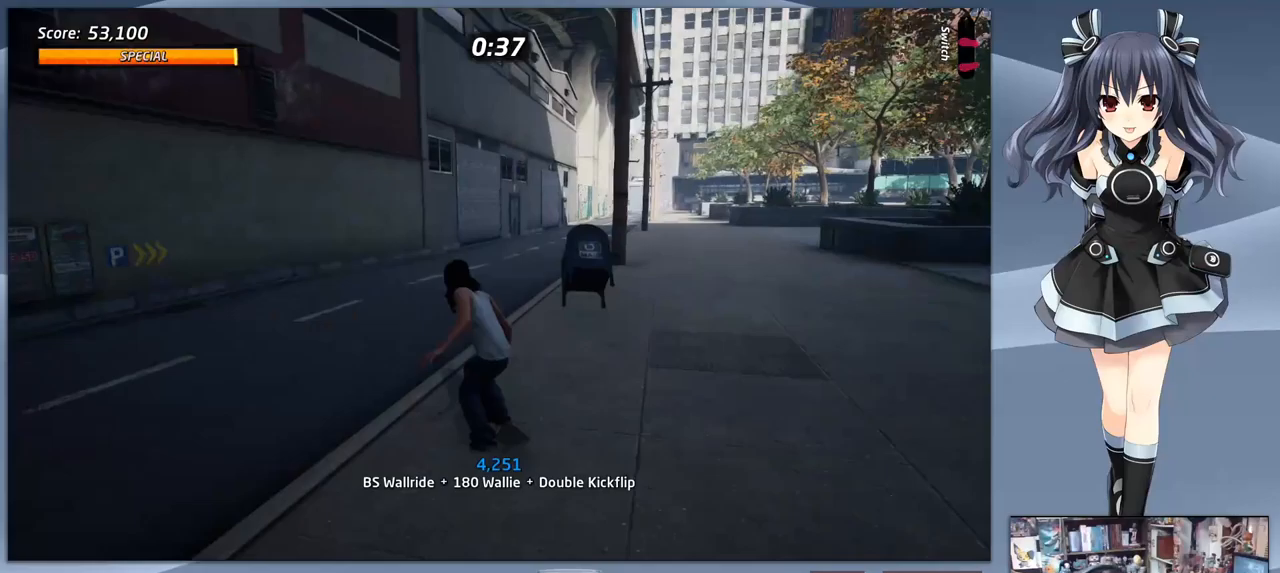
{"buttons": ["CROSS", "DPAD_DOWN", "DPAD_LEFT"], "right_stick": "center", "events": []}
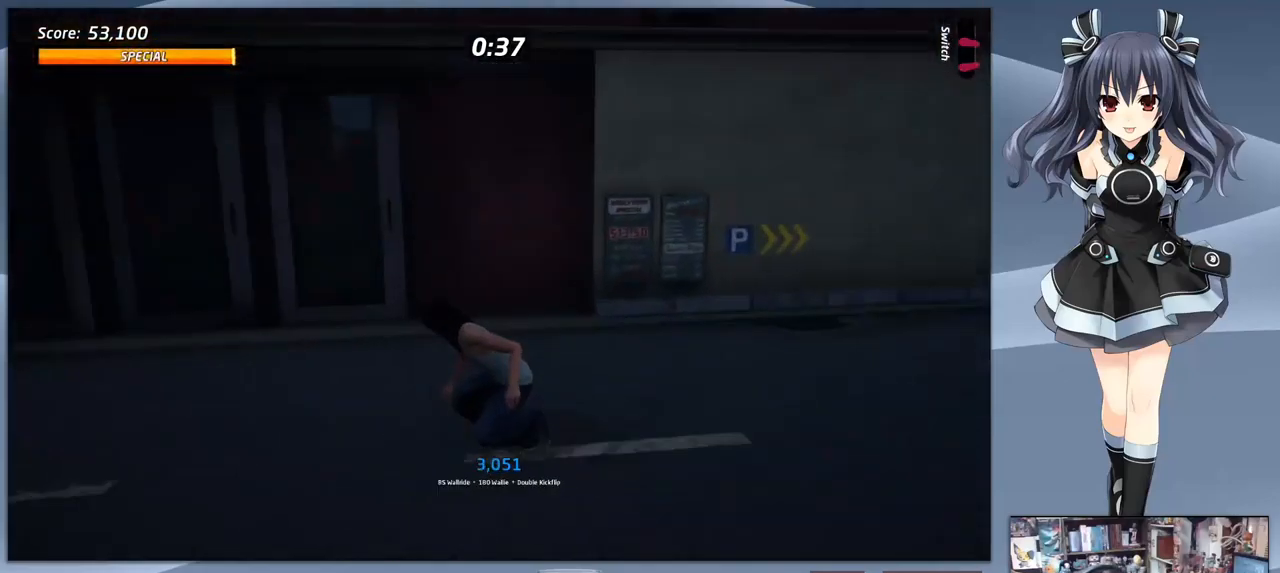
{"buttons": ["CROSS"], "right_stick": "center", "events": [[100, "DPAD_DOWN", "up"], [100, "DPAD_LEFT", "up"]]}
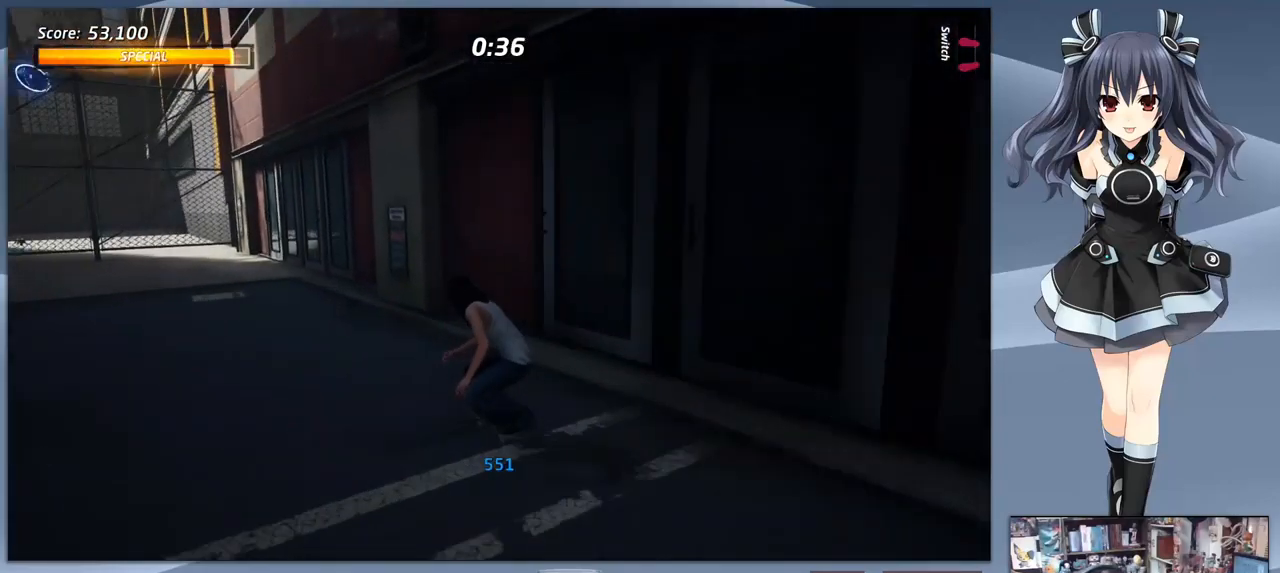
{"buttons": ["CROSS", "DPAD_RIGHT"], "right_stick": "center", "events": [[233, "DPAD_LEFT", "down"], [333, "DPAD_LEFT", "up"], [433, "DPAD_RIGHT", "down"]]}
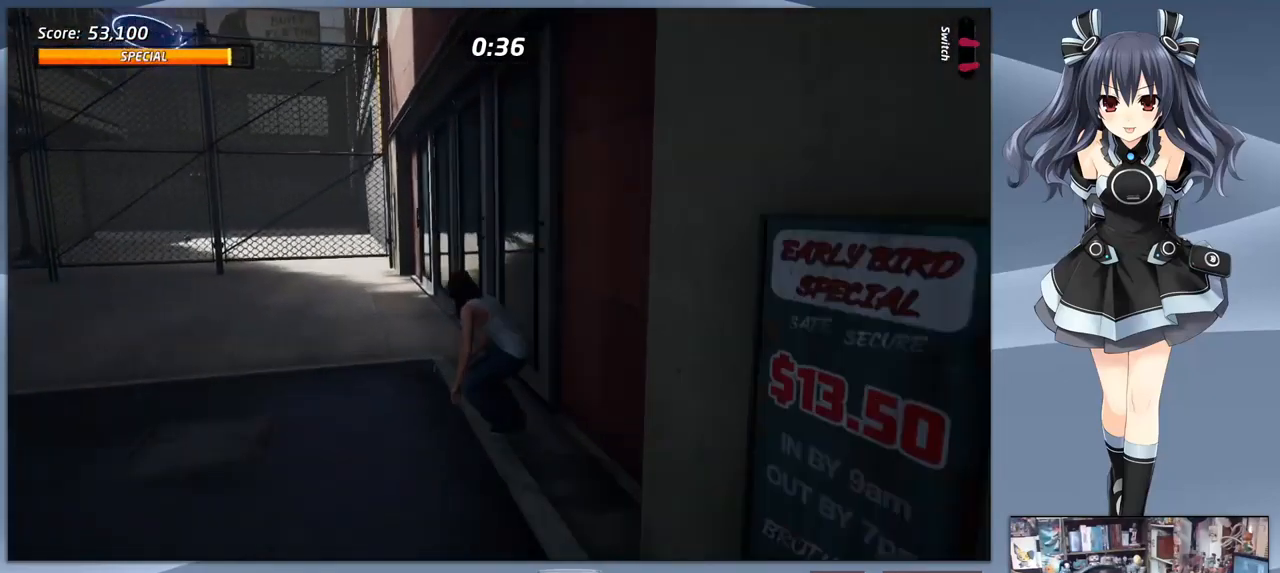
{"buttons": ["CROSS"], "right_stick": "center", "events": [[100, "CROSS", "up"], [167, "DPAD_RIGHT", "up"], [167, "TRIANGLE", "down"], [400, "TRIANGLE", "up"], [467, "CROSS", "down"]]}
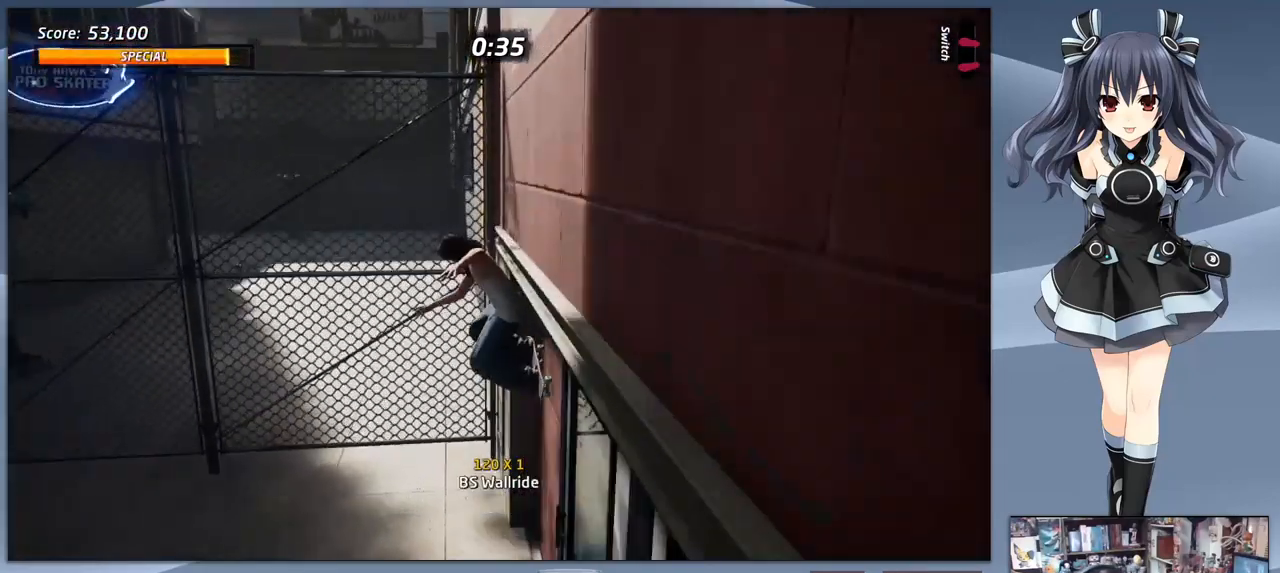
{"buttons": ["TRIANGLE"], "right_stick": "center", "events": [[67, "DPAD_LEFT", "down"], [100, "CROSS", "up"], [167, "TRIANGLE", "down"], [267, "TRIANGLE", "up"], [333, "TRIANGLE", "down"], [400, "DPAD_LEFT", "up"], [467, "TRIANGLE", "up"], [500, "TRIANGLE", "down"]]}
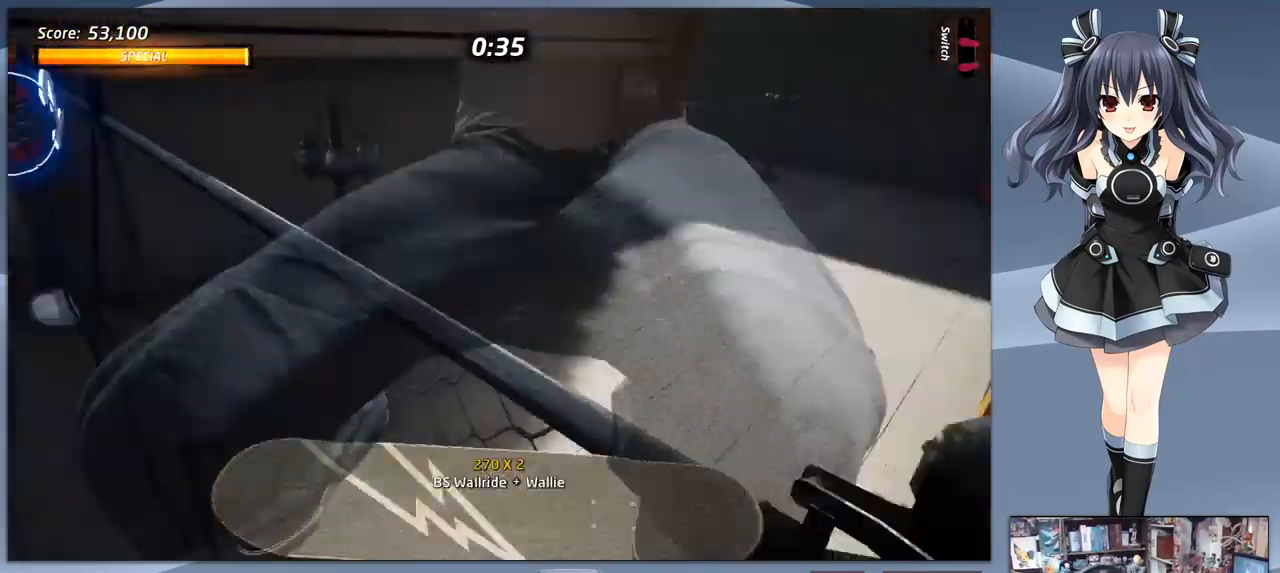
{"buttons": ["CROSS"], "right_stick": "center", "events": [[133, "TRIANGLE", "up"], [233, "CROSS", "down"], [333, "DPAD_DOWN", "down"], [433, "DPAD_DOWN", "up"]]}
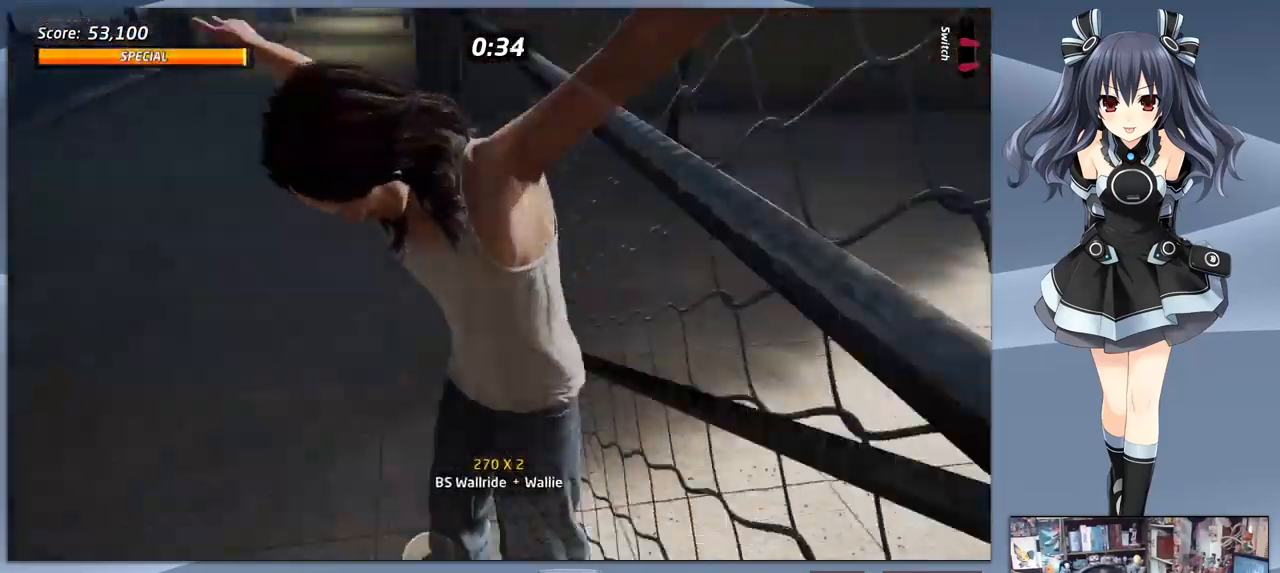
{"buttons": ["CROSS"], "right_stick": "center", "events": [[300, "DPAD_LEFT", "down"], [467, "DPAD_LEFT", "up"]]}
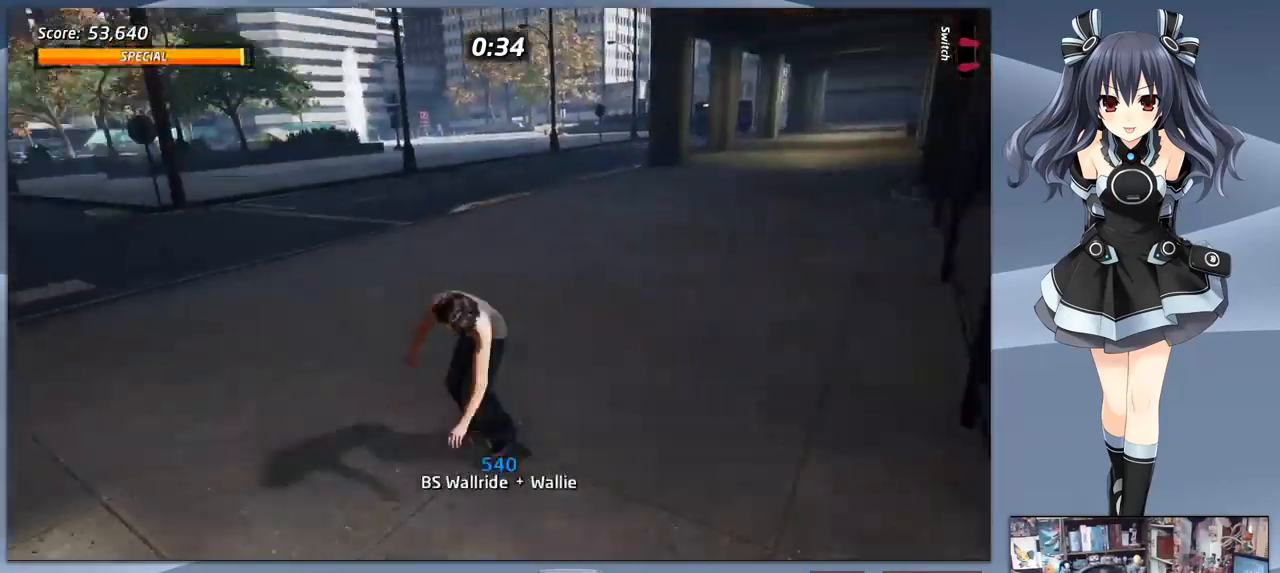
{"buttons": ["CROSS", "DPAD_LEFT"], "right_stick": "center", "events": [[367, "DPAD_LEFT", "down"]]}
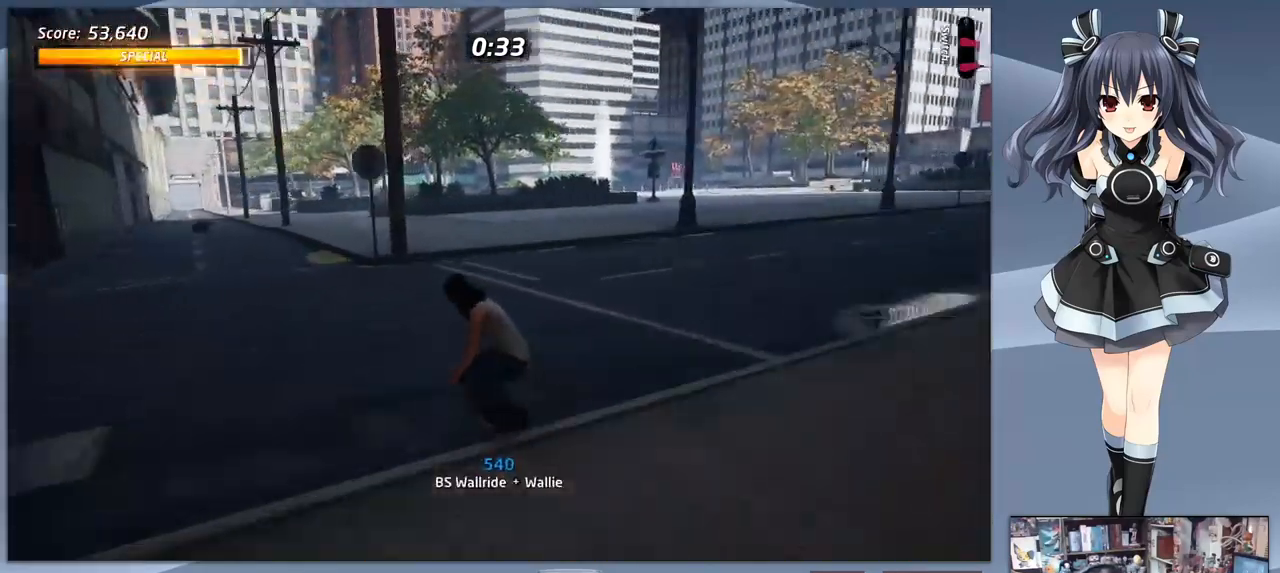
{"buttons": ["CROSS"], "right_stick": "center", "events": [[33, "DPAD_LEFT", "up"]]}
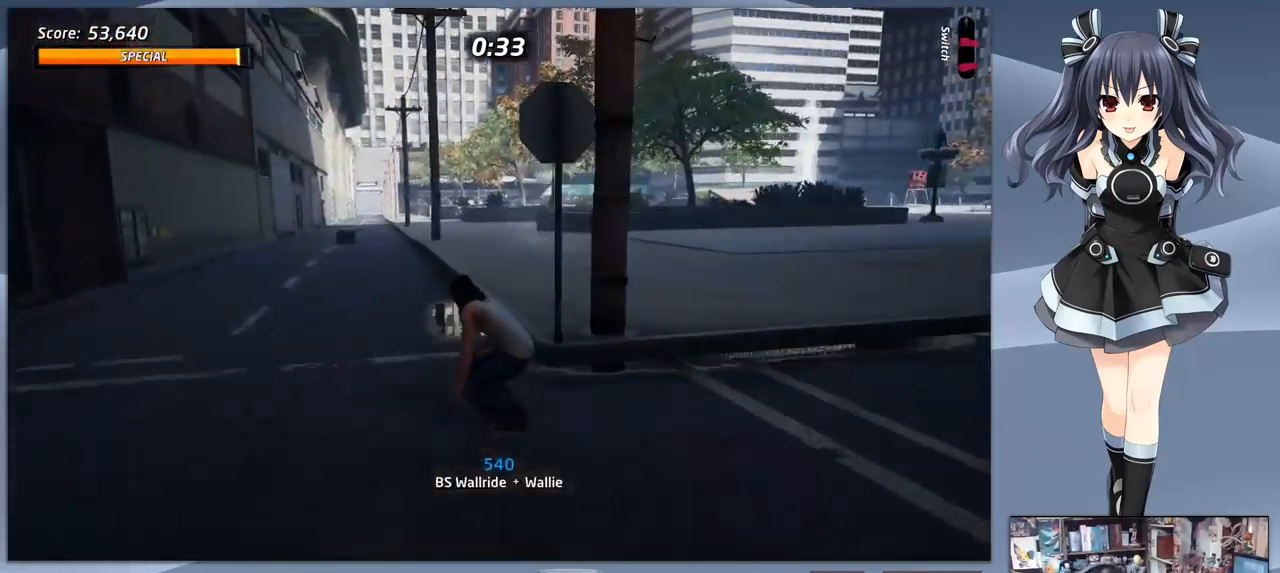
{"buttons": ["CROSS"], "right_stick": "center", "events": []}
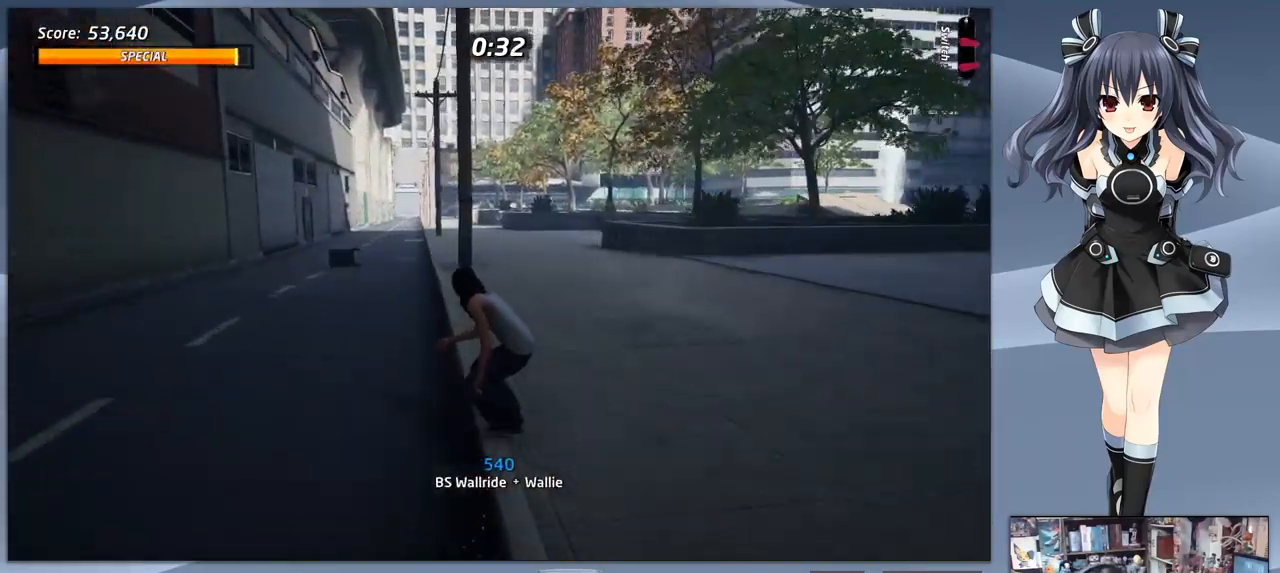
{"buttons": ["CROSS", "DPAD_LEFT"], "right_stick": "center", "events": [[67, "DPAD_RIGHT", "down"], [200, "DPAD_RIGHT", "up"], [466, "DPAD_LEFT", "down"]]}
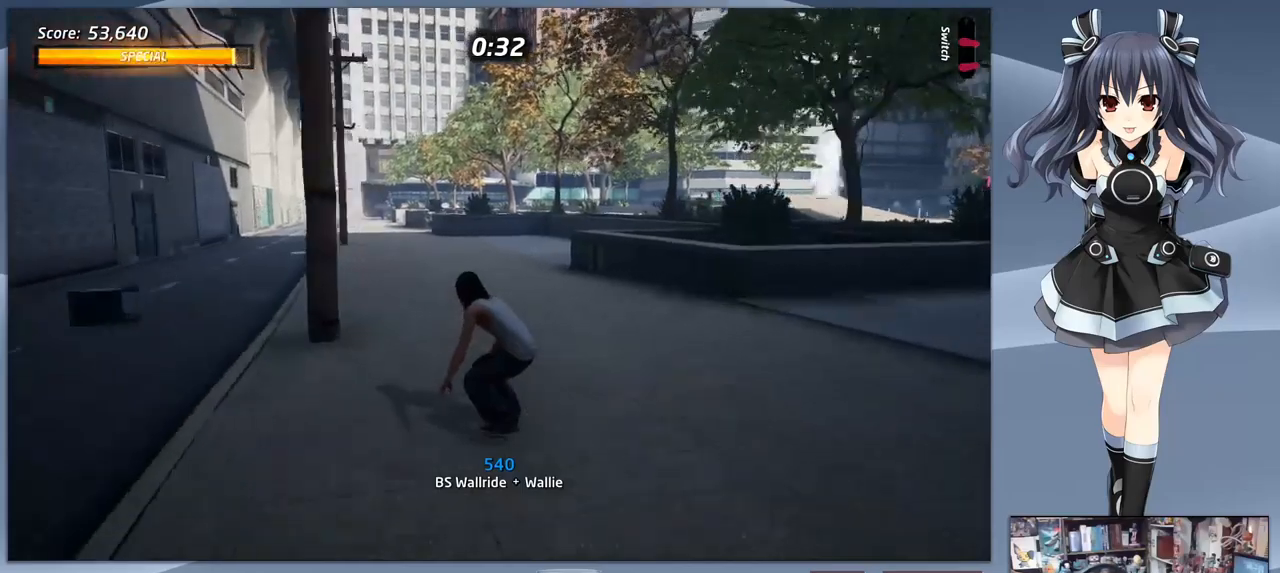
{"buttons": ["CROSS"], "right_stick": "center", "events": [[33, "DPAD_LEFT", "up"]]}
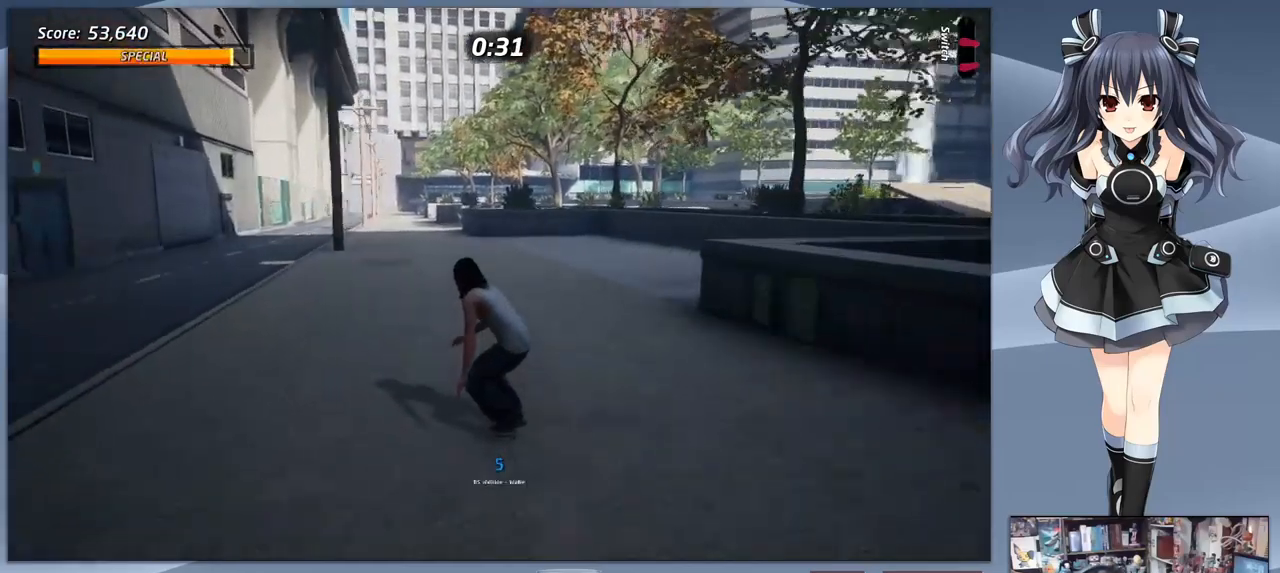
{"buttons": ["CROSS"], "right_stick": "center", "events": []}
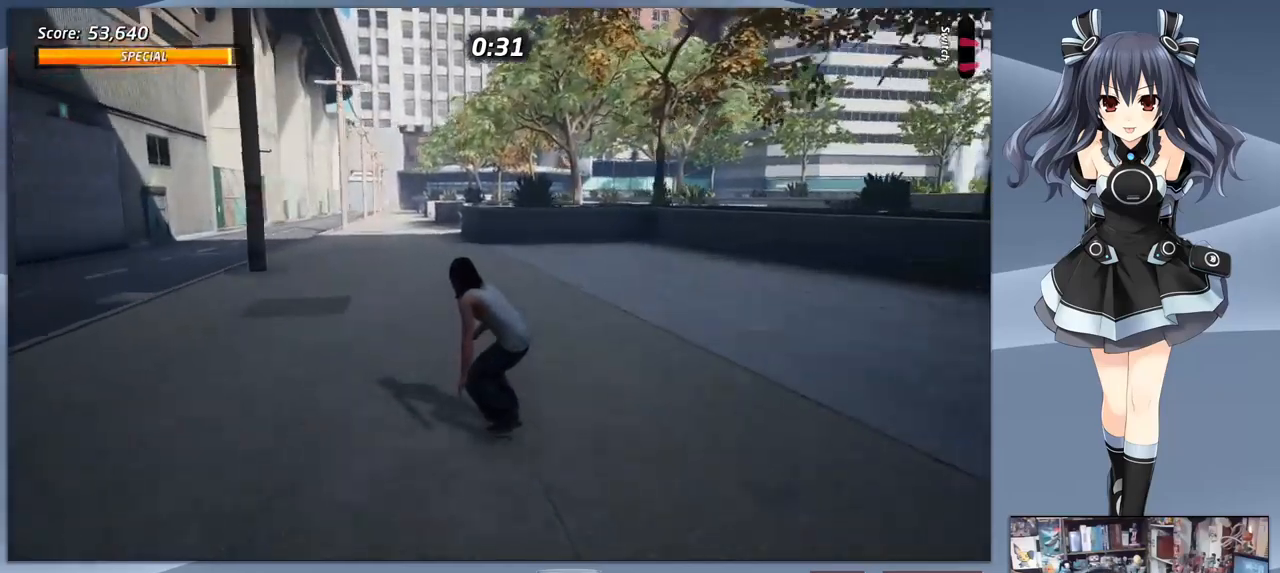
{"buttons": ["CROSS"], "right_stick": "center", "events": []}
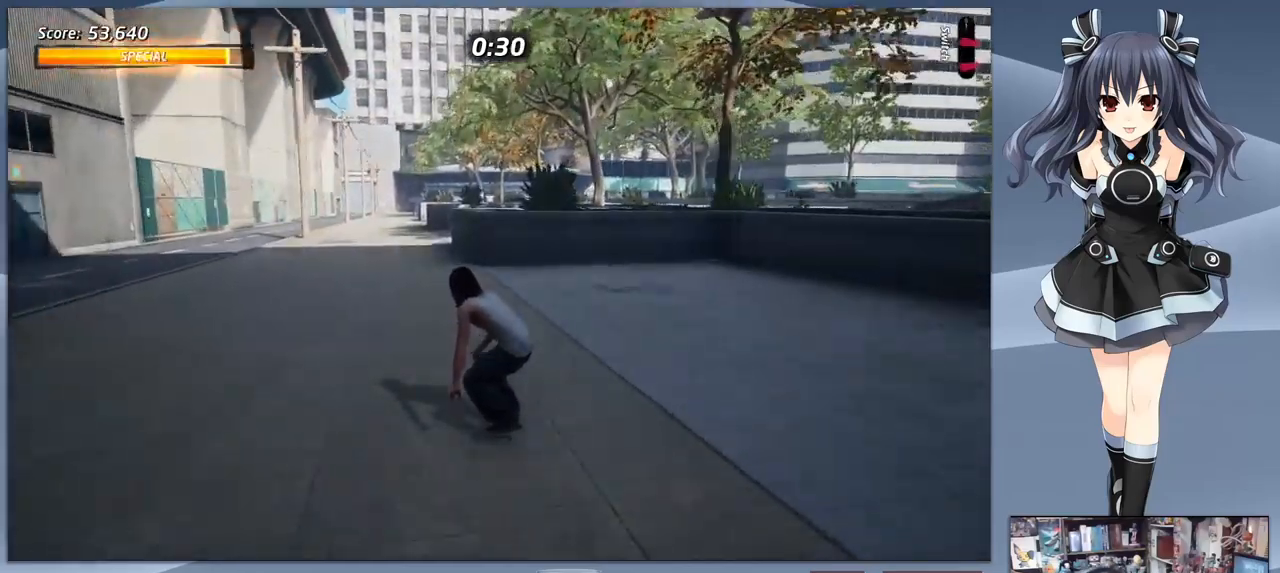
{"buttons": ["CROSS", "DPAD_LEFT"], "right_stick": "center", "events": [[467, "DPAD_LEFT", "down"]]}
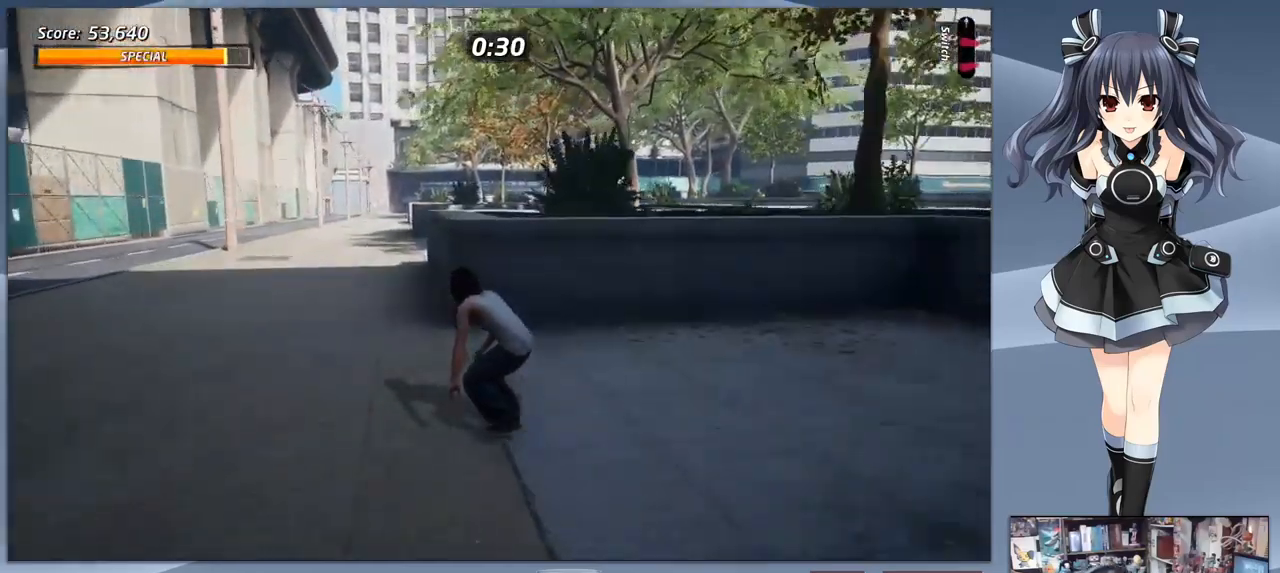
{"buttons": ["CROSS", "DPAD_DOWN", "DPAD_RIGHT"], "right_stick": "center", "events": [[67, "DPAD_DOWN", "down"], [167, "DPAD_DOWN", "up"], [167, "DPAD_LEFT", "up"], [333, "DPAD_RIGHT", "down"], [500, "DPAD_DOWN", "down"]]}
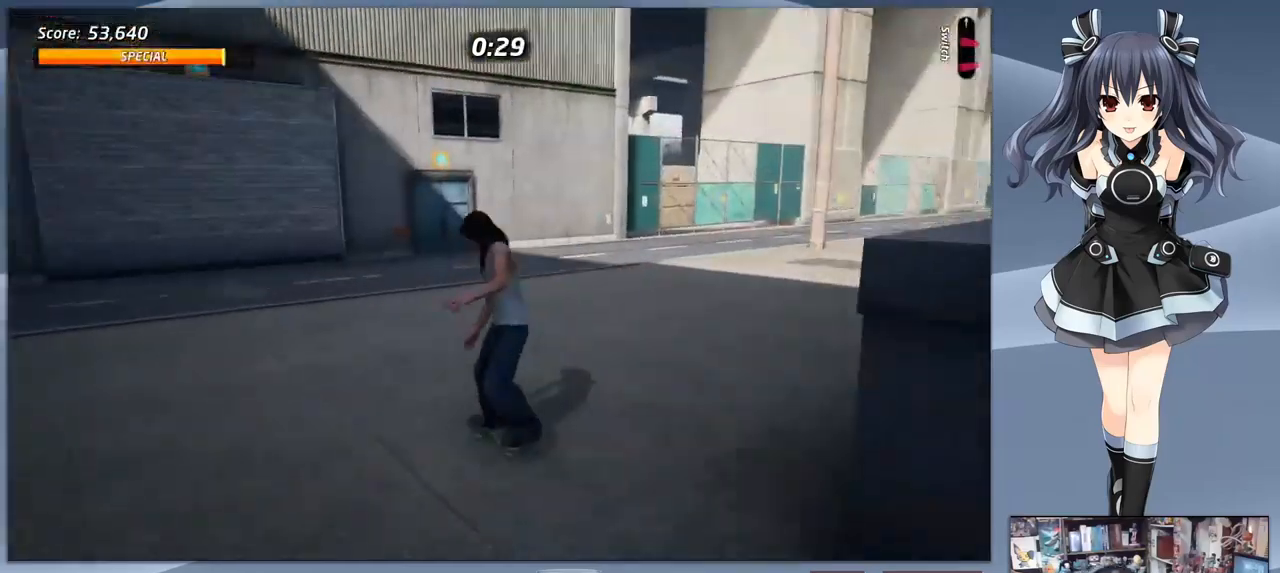
{"buttons": ["CROSS", "DPAD_DOWN"], "right_stick": "center", "events": [[400, "DPAD_RIGHT", "up"]]}
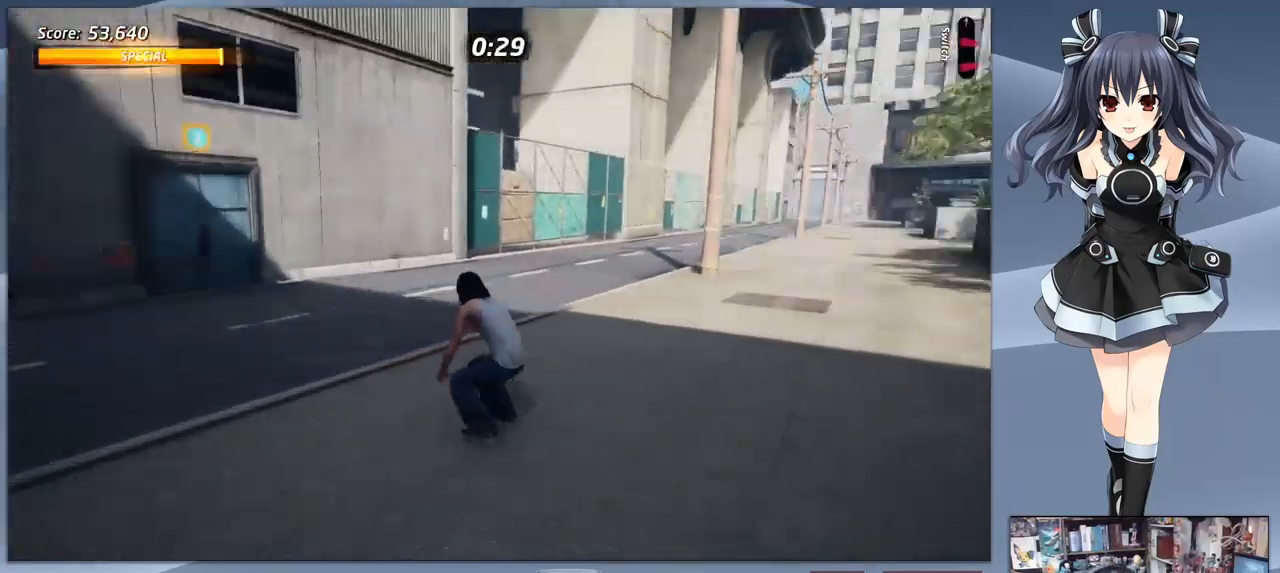
{"buttons": ["CROSS"], "right_stick": "center", "events": [[33, "DPAD_DOWN", "up"], [33, "DPAD_RIGHT", "down"], [200, "DPAD_RIGHT", "up"], [333, "DPAD_RIGHT", "down"], [433, "DPAD_RIGHT", "up"]]}
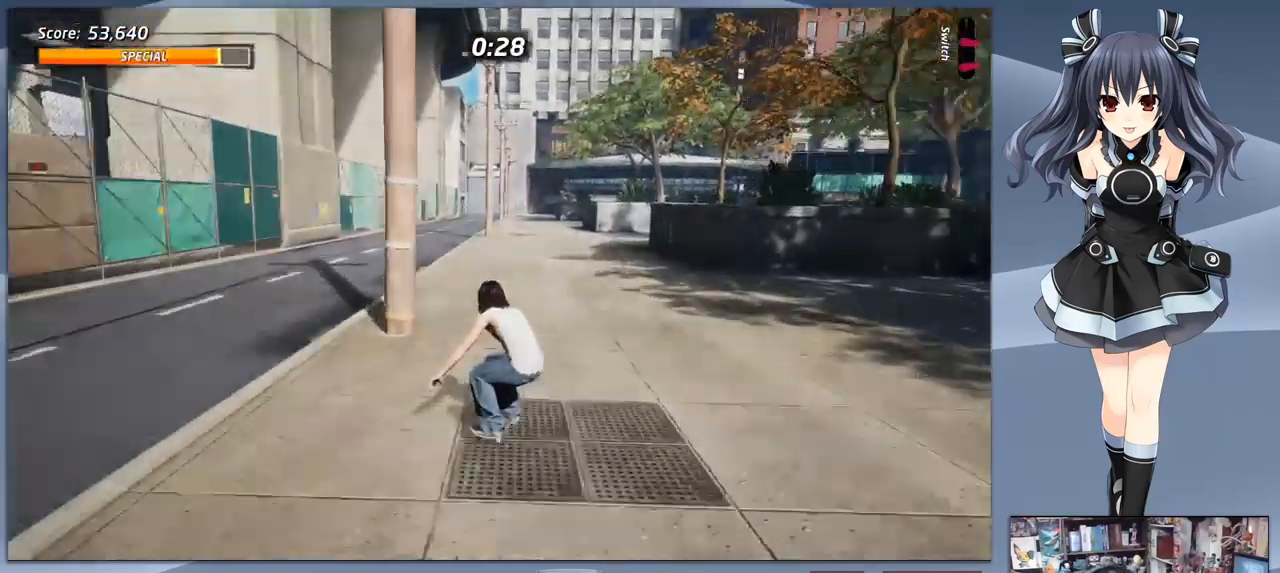
{"buttons": ["CROSS"], "right_stick": "center", "events": [[167, "DPAD_LEFT", "down"], [300, "DPAD_LEFT", "up"]]}
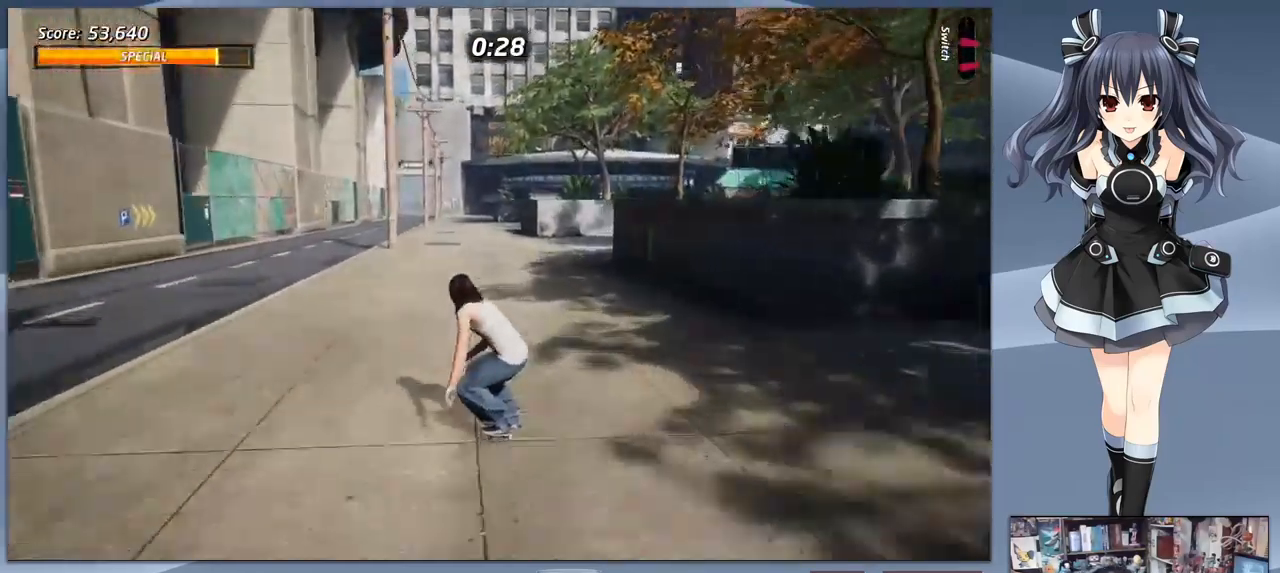
{"buttons": ["CROSS"], "right_stick": "center", "events": []}
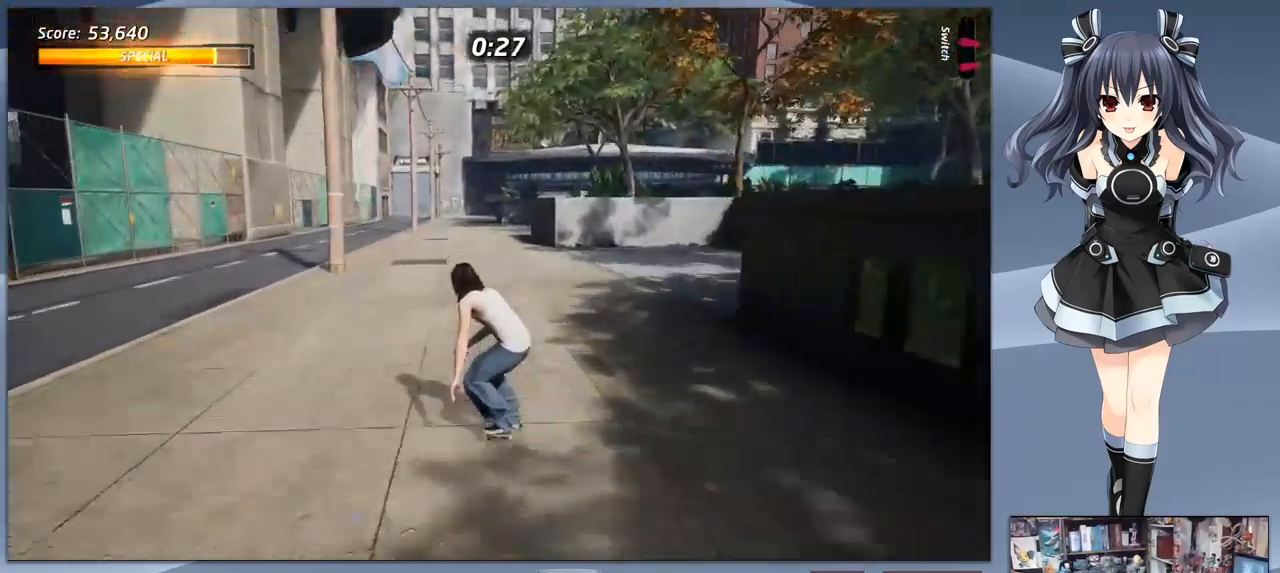
{"buttons": ["CROSS"], "right_stick": "center", "events": []}
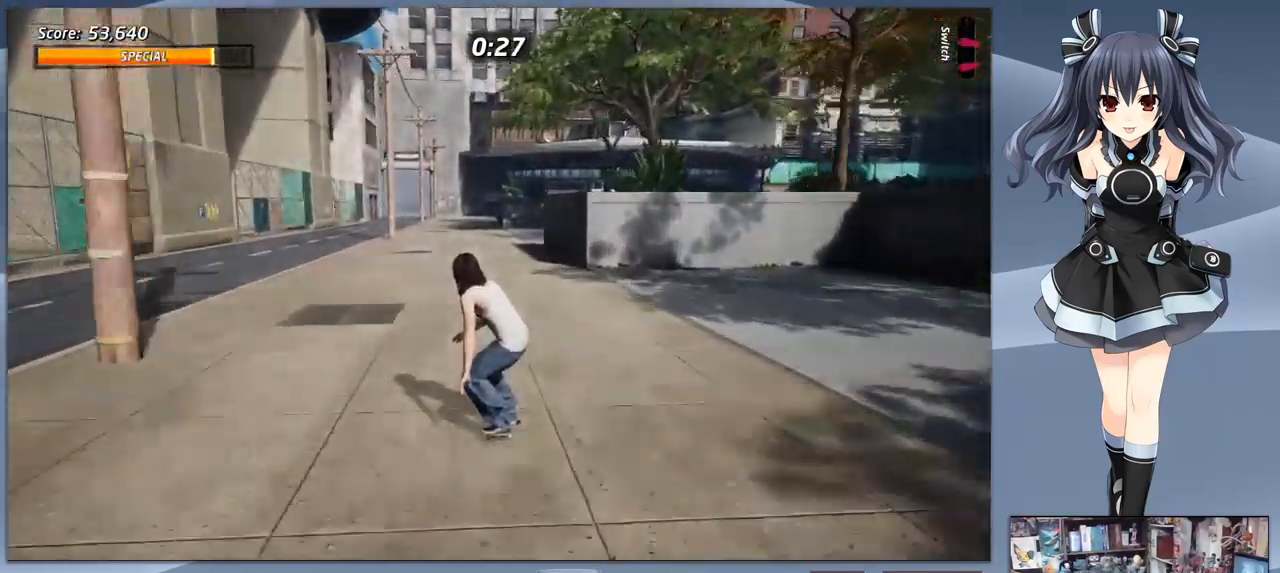
{"buttons": ["CROSS"], "right_stick": "center", "events": []}
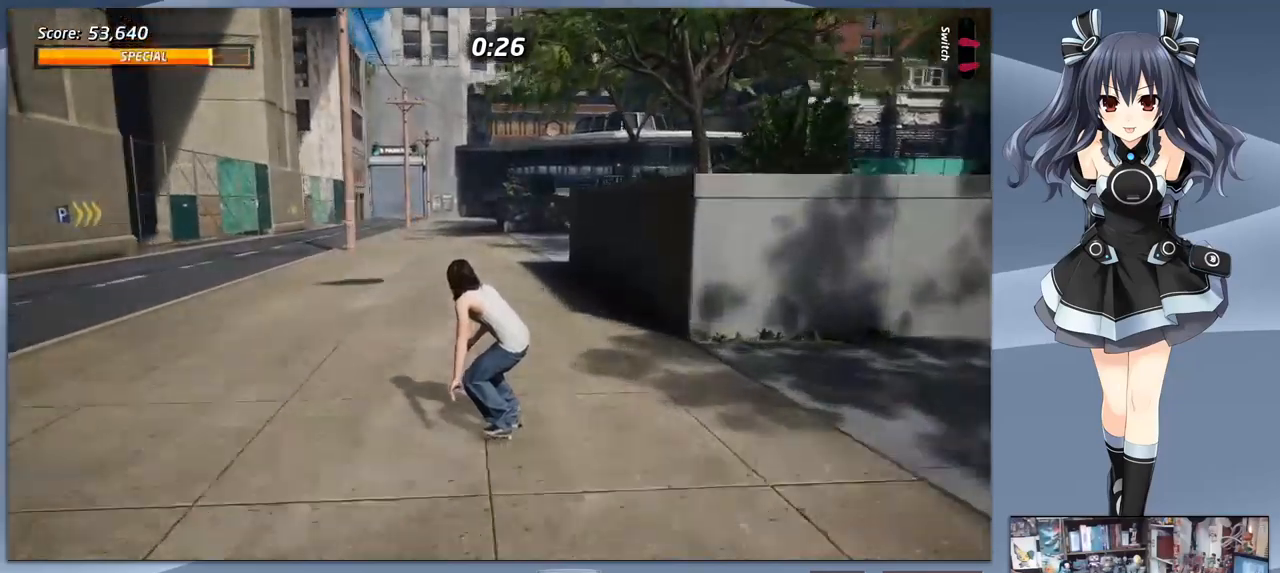
{"buttons": ["CROSS"], "right_stick": "center", "events": []}
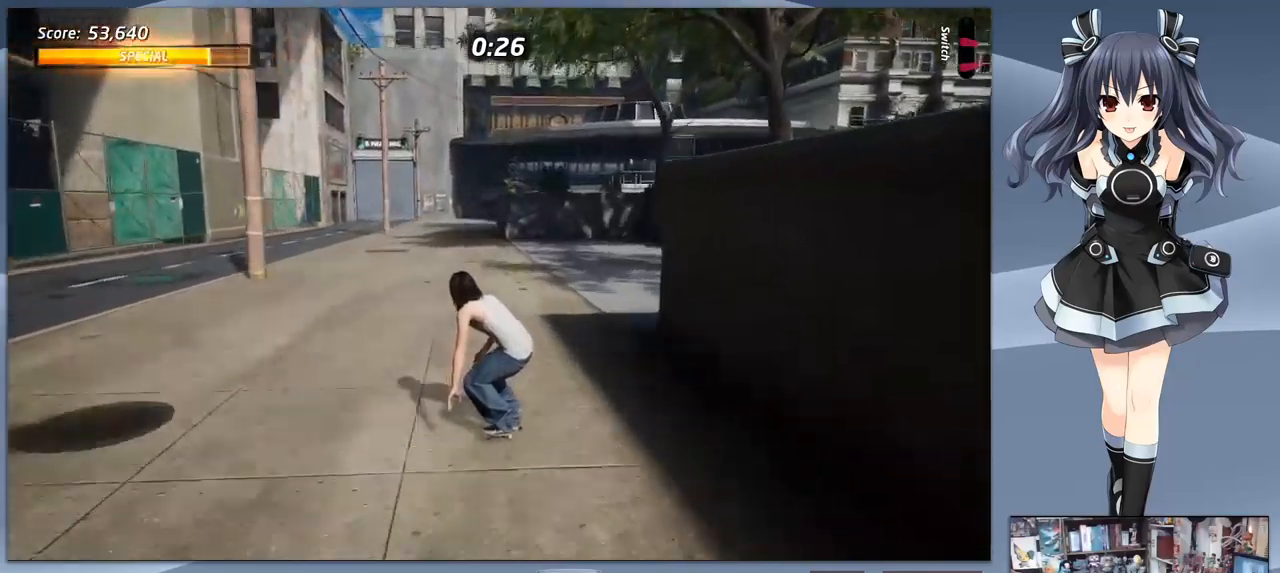
{"buttons": ["CROSS"], "right_stick": "center", "events": []}
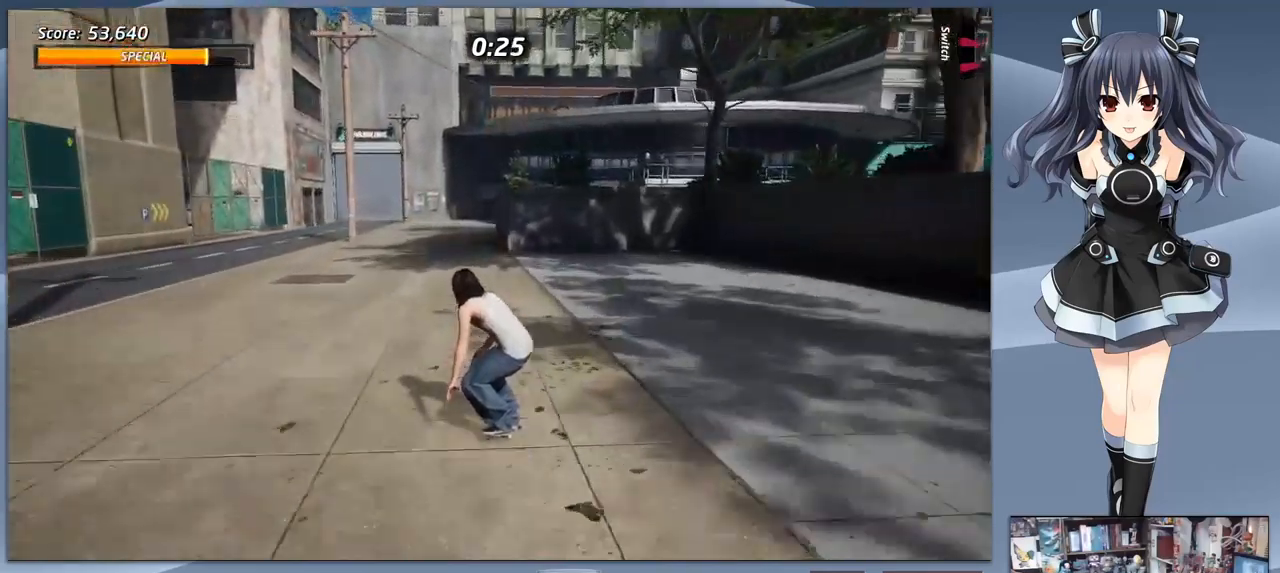
{"buttons": ["CROSS"], "right_stick": "center", "events": []}
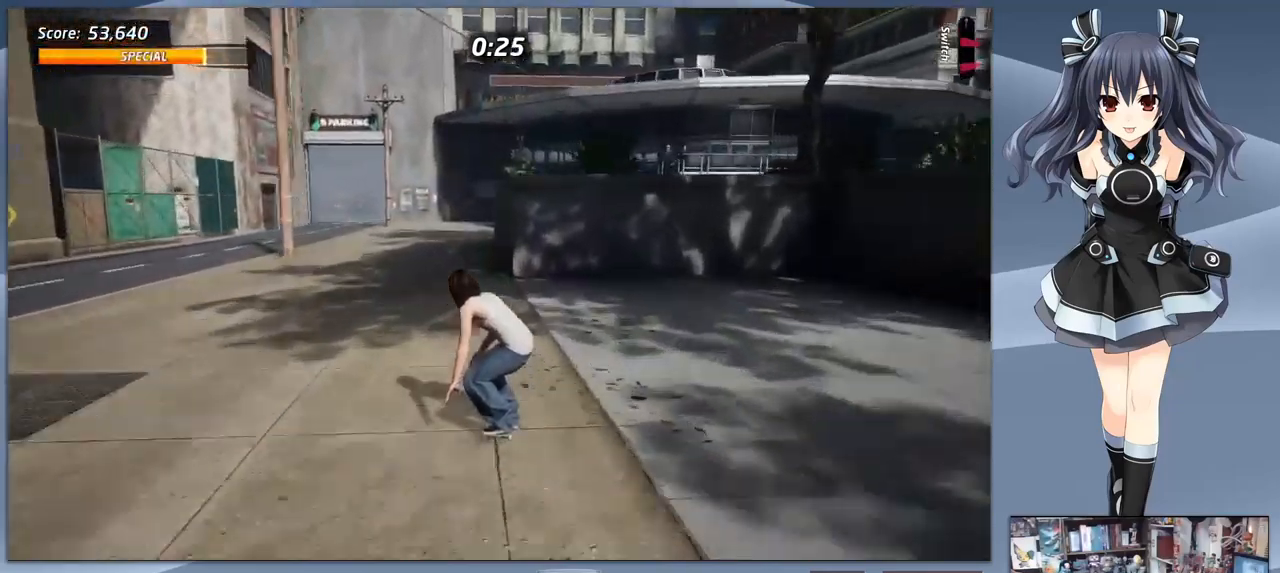
{"buttons": ["CROSS"], "right_stick": "center", "events": []}
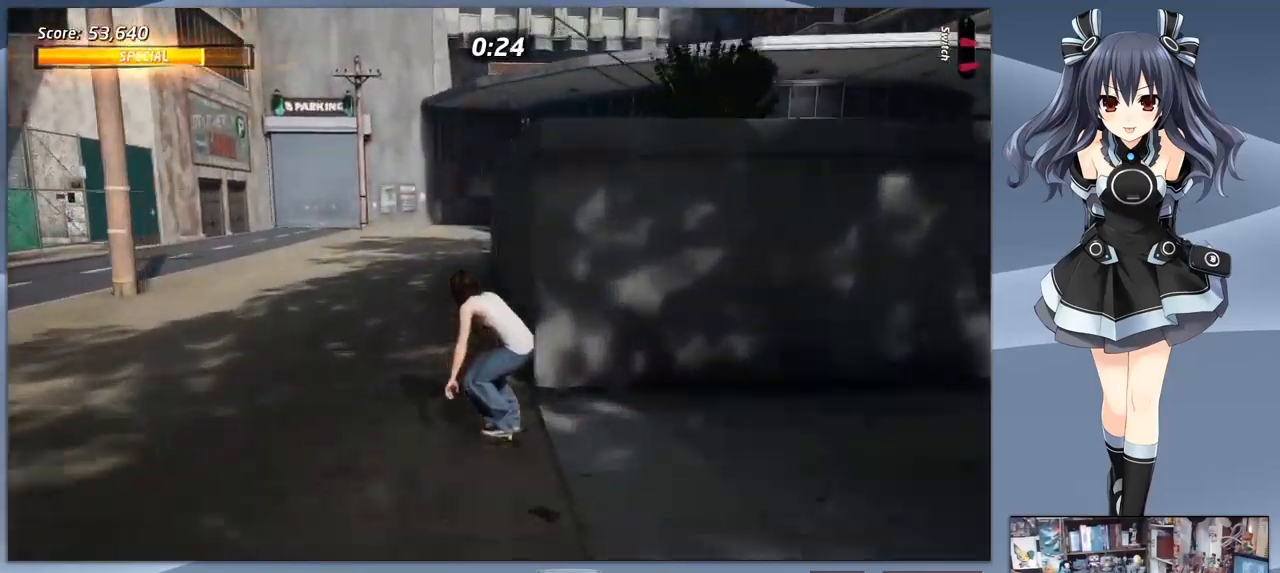
{"buttons": ["CROSS"], "right_stick": "center", "events": [[66, "DPAD_LEFT", "down"], [200, "DPAD_LEFT", "up"], [333, "DPAD_RIGHT", "down"], [466, "DPAD_RIGHT", "up"]]}
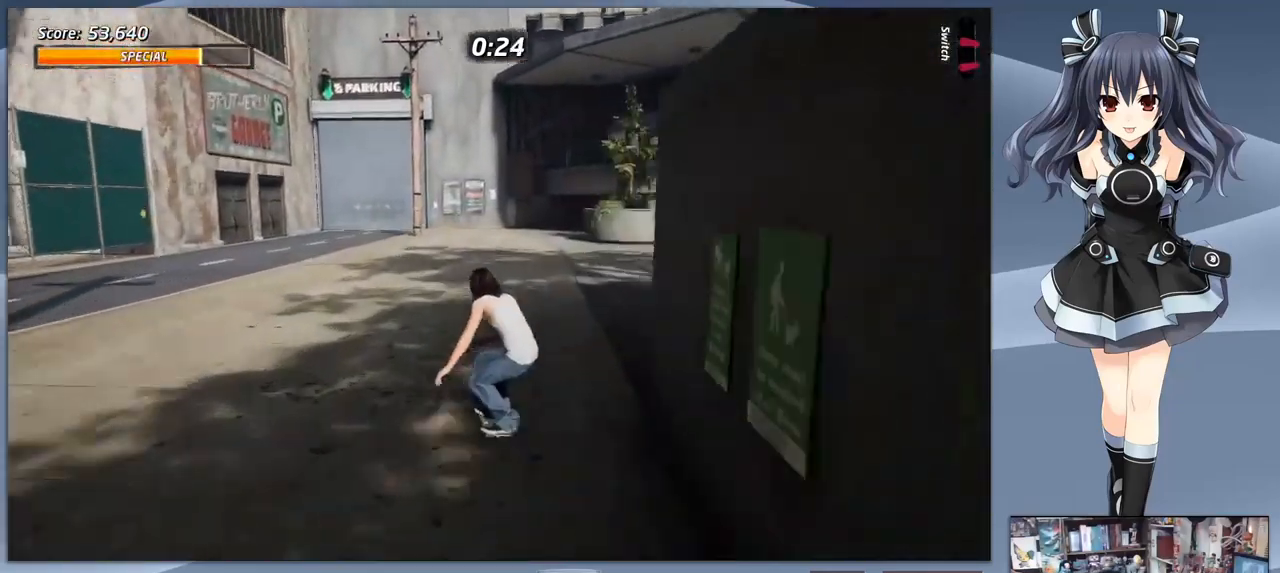
{"buttons": ["CROSS", "DPAD_DOWN", "DPAD_RIGHT"], "right_stick": "center", "events": [[200, "DPAD_DOWN", "down"], [433, "DPAD_RIGHT", "down"]]}